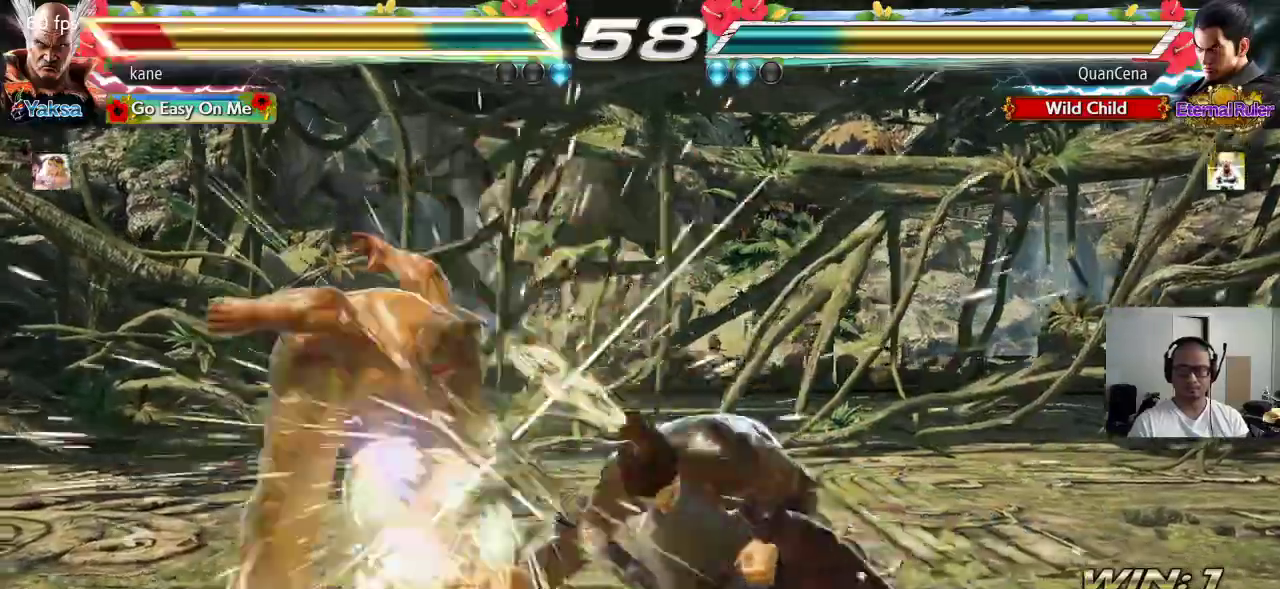
Gameplay with a controller (arcade stick); each line is a JSON object with the inputs held at the frame after it. "events" lists button and stick changes between this image and that frame as [ms after this image, input, new state], when the widget could be followed in between. Not read: L3 R3.
{"buttons": [], "left_stick": "center", "events": [[167, "left_stick", "left"], [333, "left_stick", "center"]]}
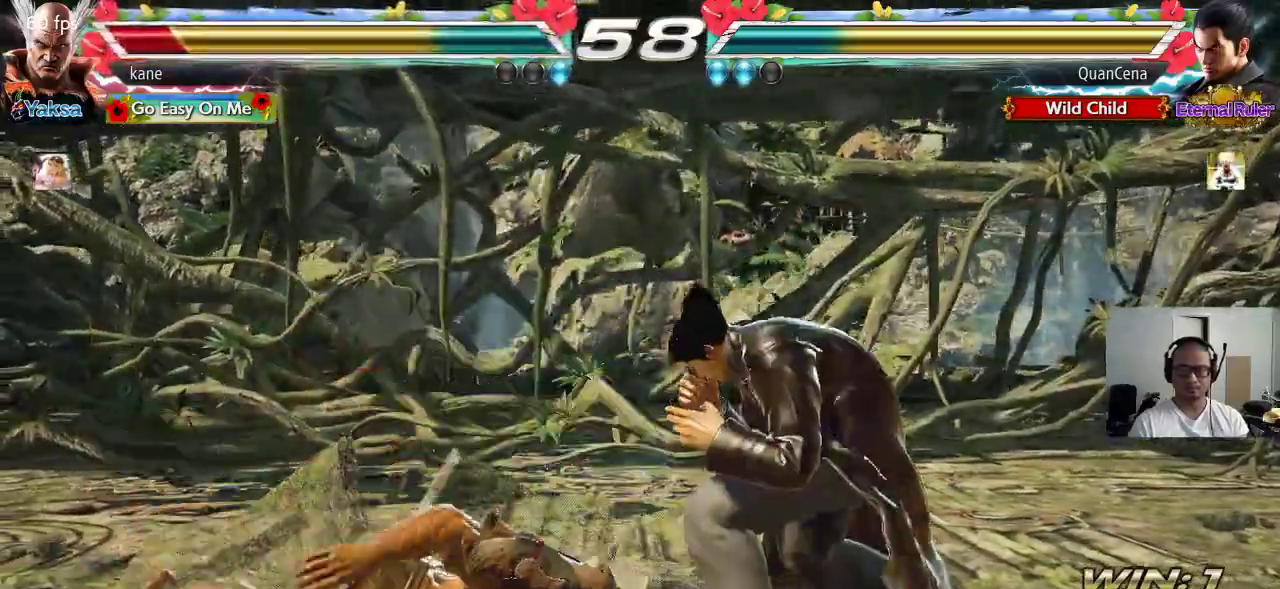
{"buttons": [], "left_stick": "center", "events": []}
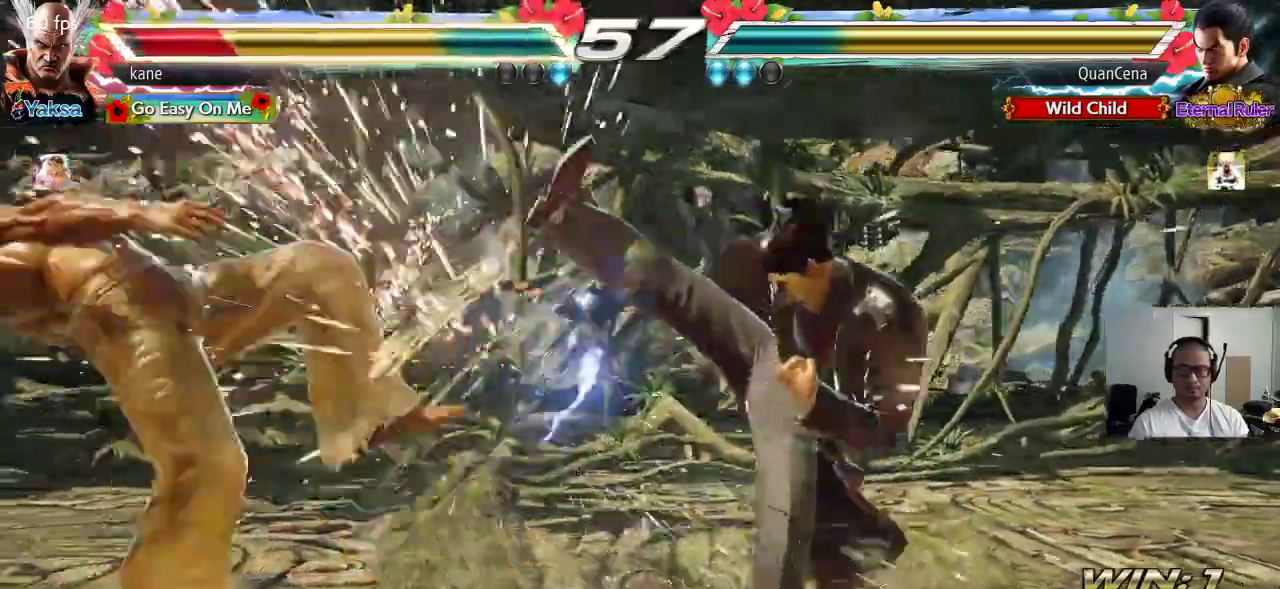
{"buttons": [], "left_stick": "center", "events": []}
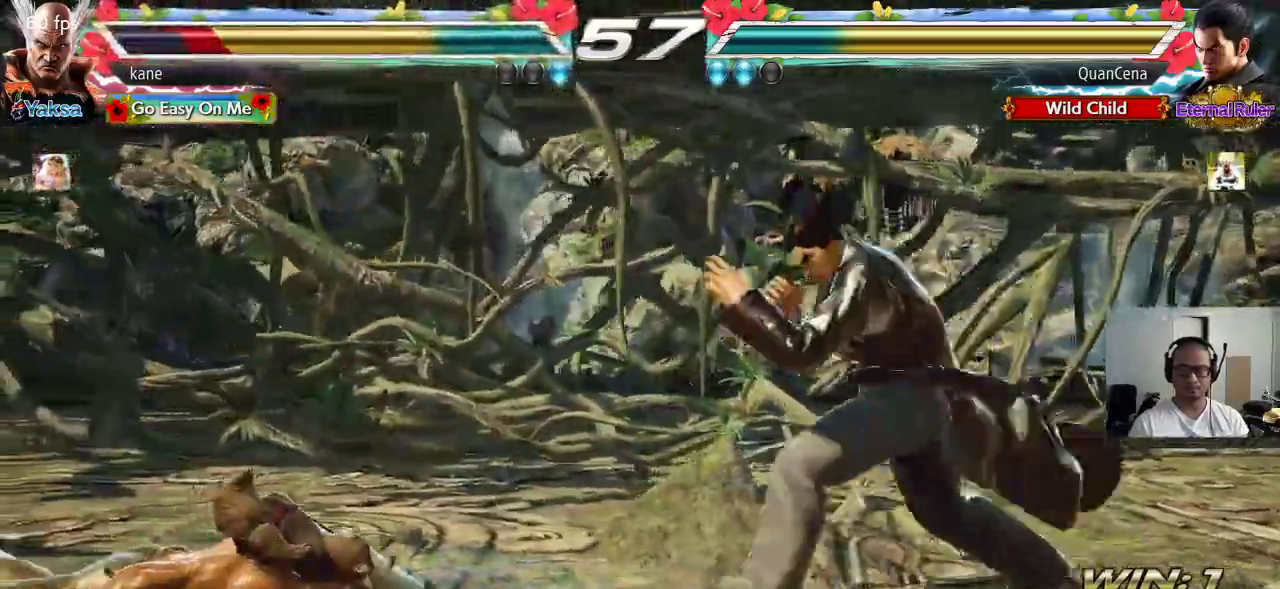
{"buttons": [], "left_stick": "up", "events": [[433, "left_stick", "up"]]}
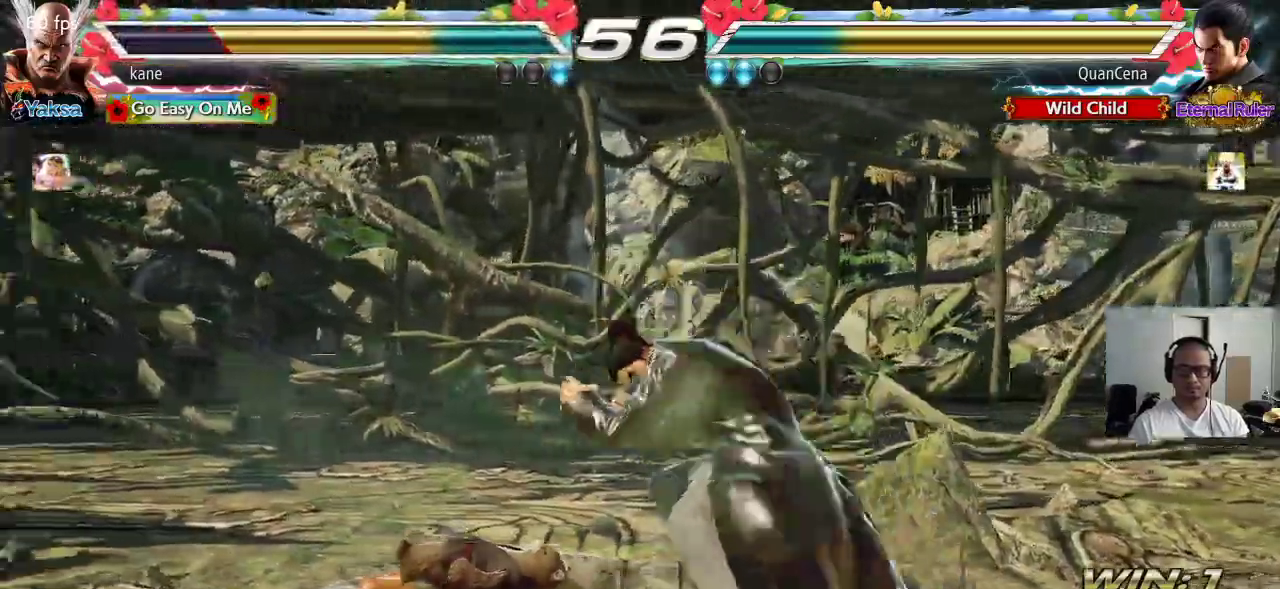
{"buttons": [], "left_stick": "left", "events": [[17, "TRIANGLE", "down"], [67, "TRIANGLE", "up"], [100, "left_stick", "left"]]}
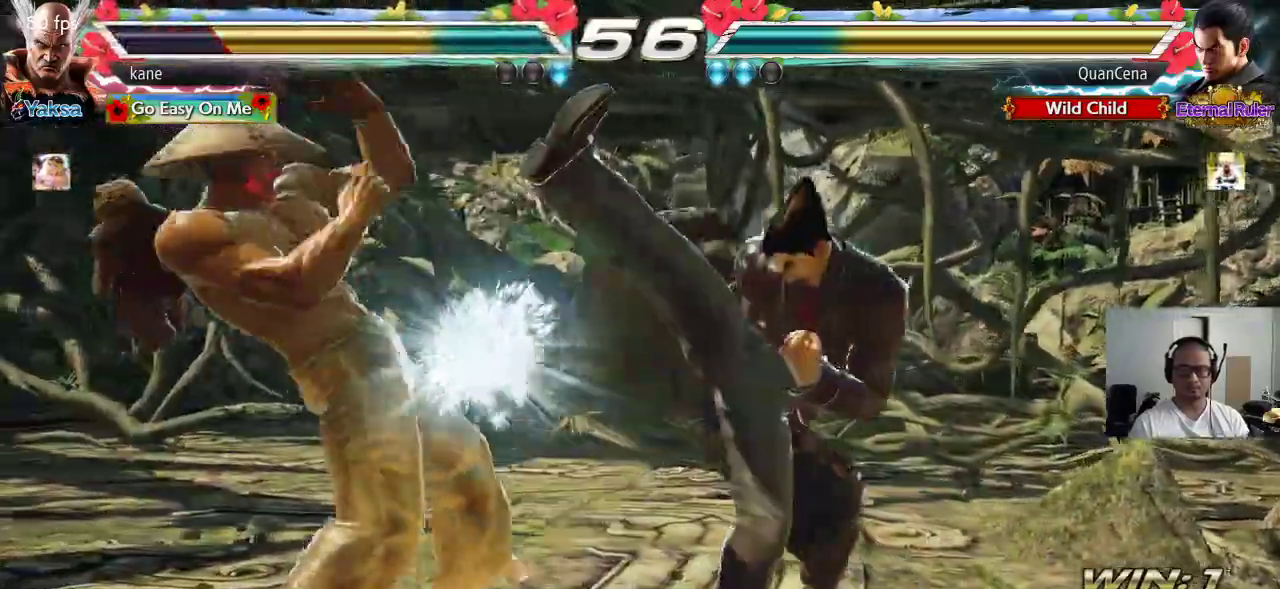
{"buttons": [], "left_stick": "down-right", "events": [[100, "left_stick", "center"], [150, "left_stick", "right"], [233, "left_stick", "center"], [283, "left_stick", "right"], [367, "left_stick", "center"], [433, "left_stick", "down-right"], [450, "CIRCLE", "down"], [483, "CIRCLE", "up"]]}
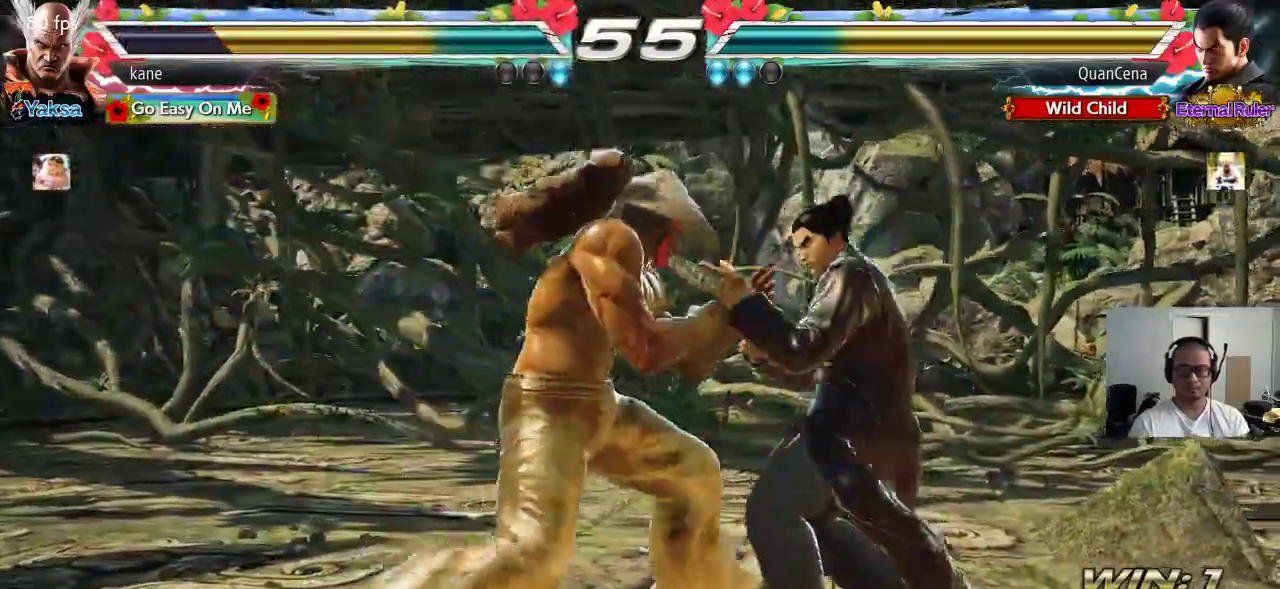
{"buttons": [], "left_stick": "center", "events": [[33, "left_stick", "center"], [50, "CIRCLE", "down"], [100, "CIRCLE", "up"]]}
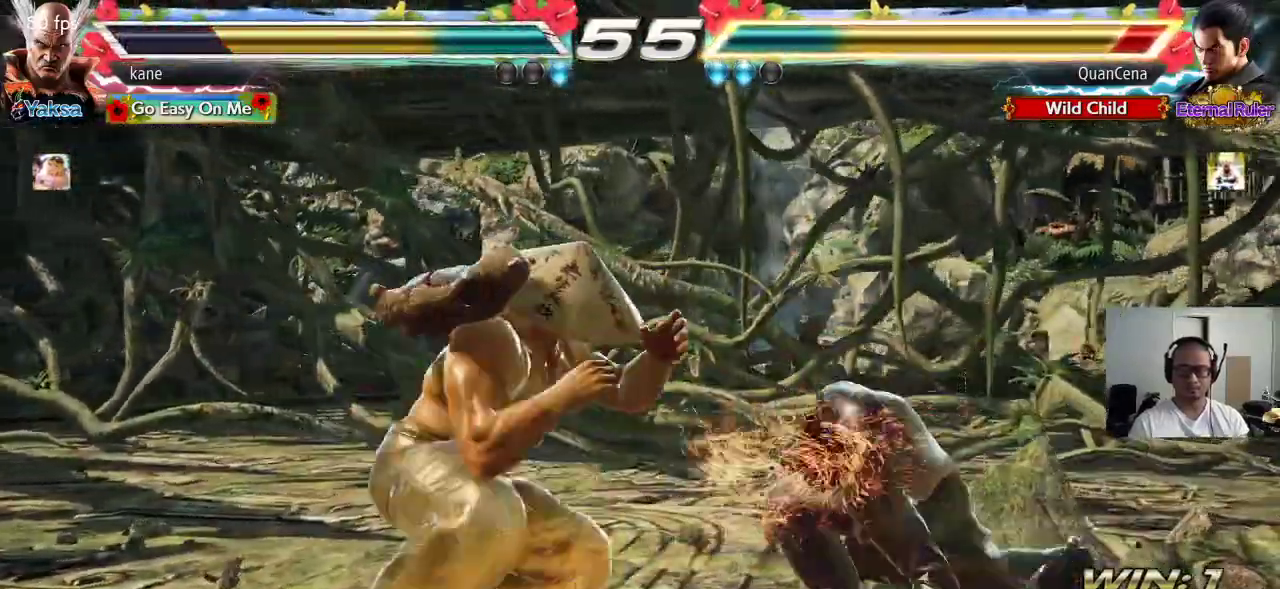
{"buttons": [], "left_stick": "down", "events": [[400, "left_stick", "down"], [450, "CIRCLE", "down"], [500, "CIRCLE", "up"]]}
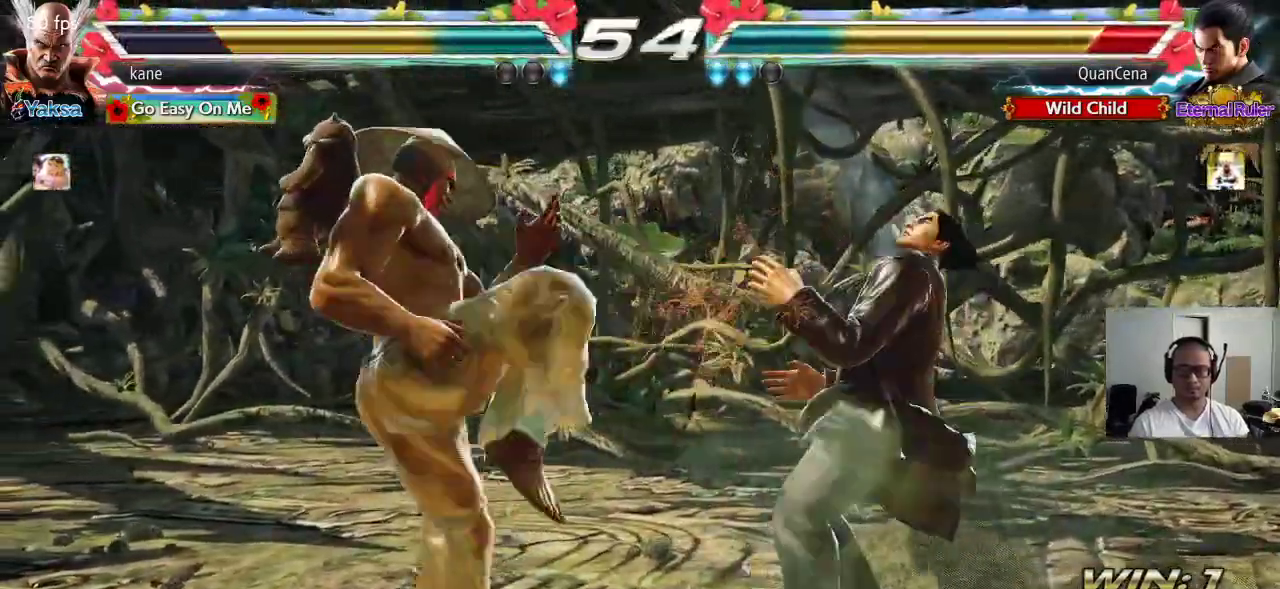
{"buttons": [], "left_stick": "center", "events": [[50, "left_stick", "center"]]}
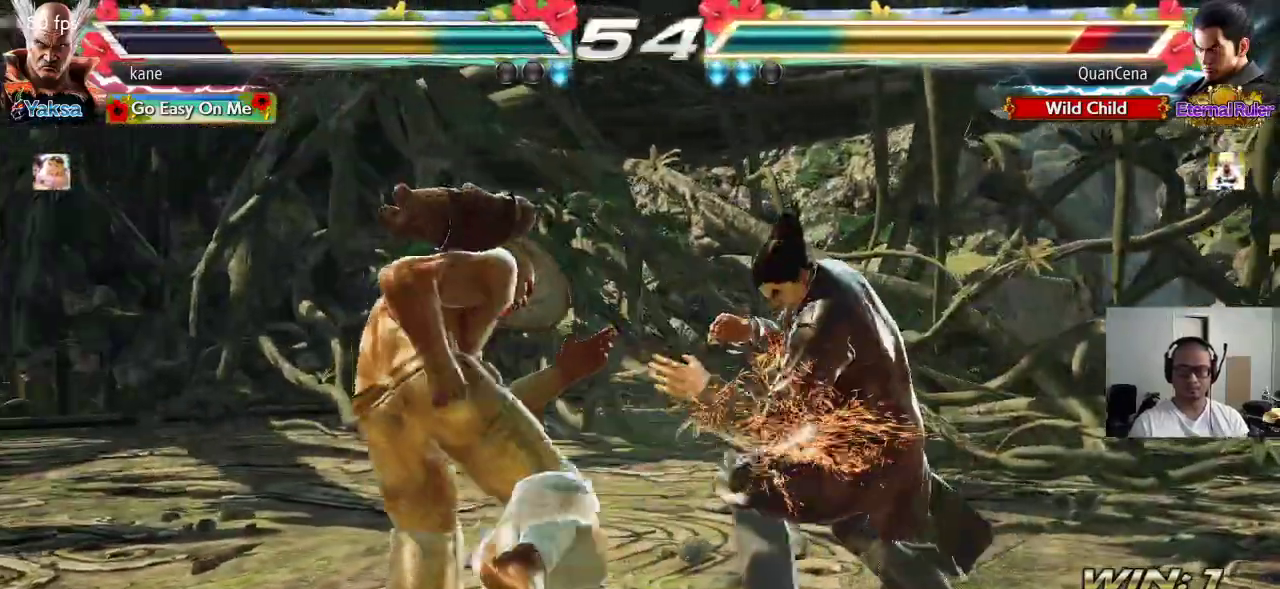
{"buttons": [], "left_stick": "left", "events": [[183, "left_stick", "left"], [250, "left_stick", "center"], [317, "left_stick", "left"]]}
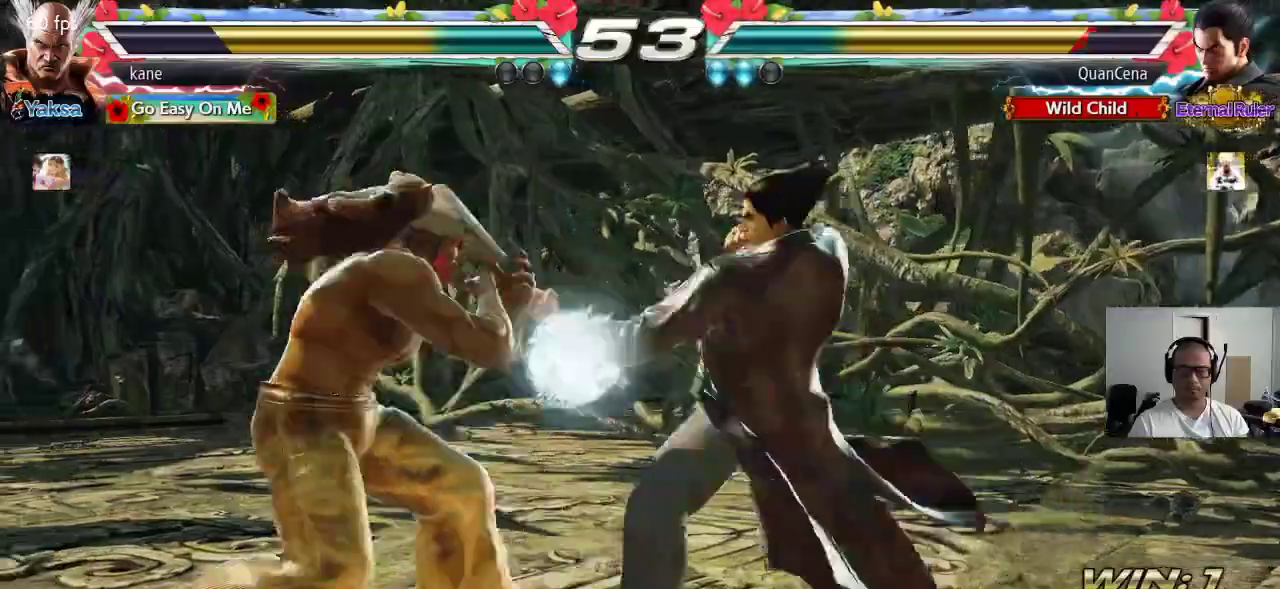
{"buttons": [], "left_stick": "center", "events": [[500, "left_stick", "center"]]}
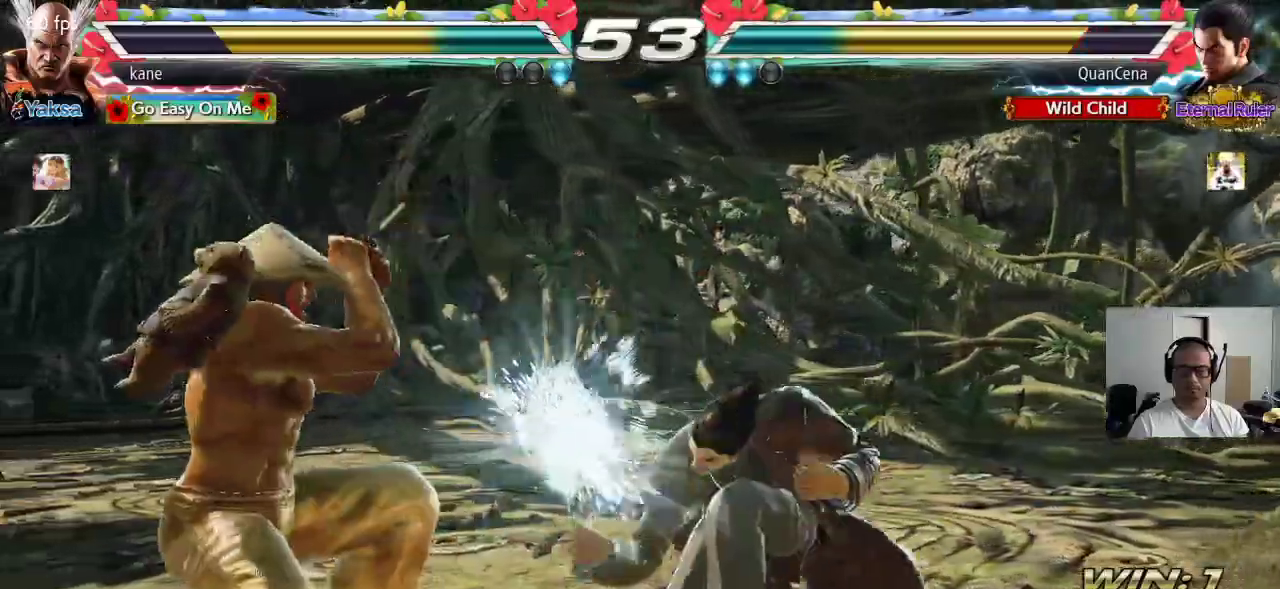
{"buttons": ["CIRCLE"], "left_stick": "center", "events": [[217, "CIRCLE", "down"], [267, "CIRCLE", "up"], [317, "CIRCLE", "down"], [383, "CIRCLE", "up"], [417, "CIRCLE", "down"]]}
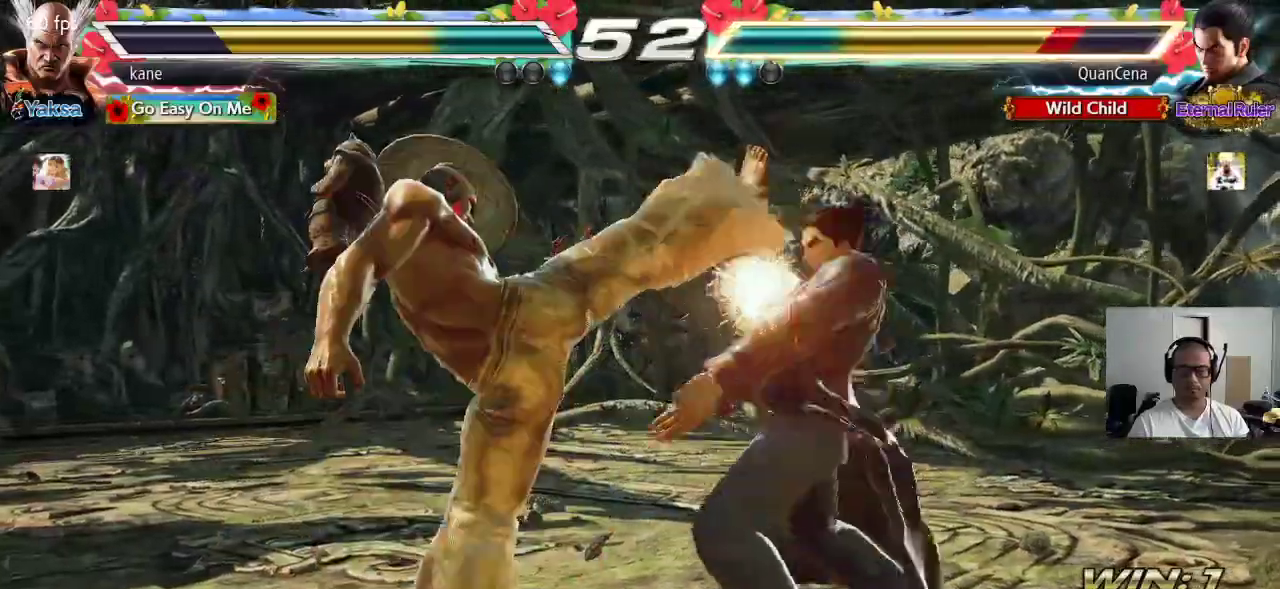
{"buttons": [], "left_stick": "center", "events": [[17, "CIRCLE", "up"], [17, "CROSS", "down"], [83, "CROSS", "up"], [83, "TRIANGLE", "down"], [150, "CROSS", "down"], [183, "TRIANGLE", "up"], [233, "TRIANGLE", "down"], [267, "CROSS", "up"], [333, "TRIANGLE", "up"]]}
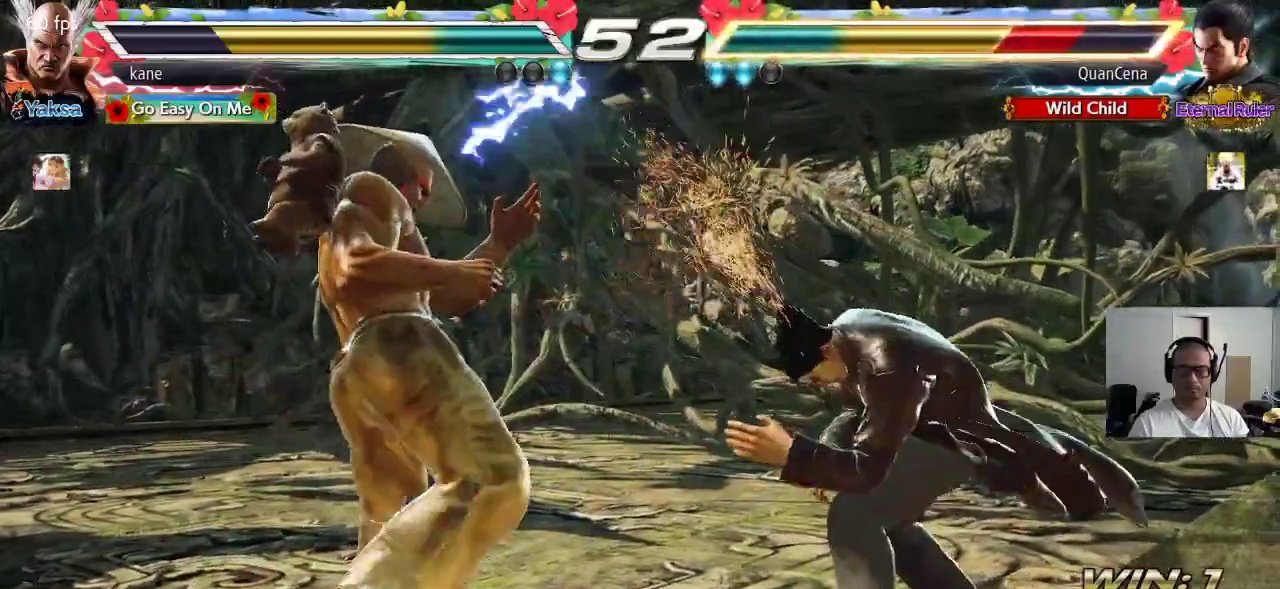
{"buttons": [], "left_stick": "right", "events": [[117, "left_stick", "right"], [167, "left_stick", "center"], [233, "left_stick", "right"], [333, "left_stick", "left"], [433, "left_stick", "center"], [500, "left_stick", "right"]]}
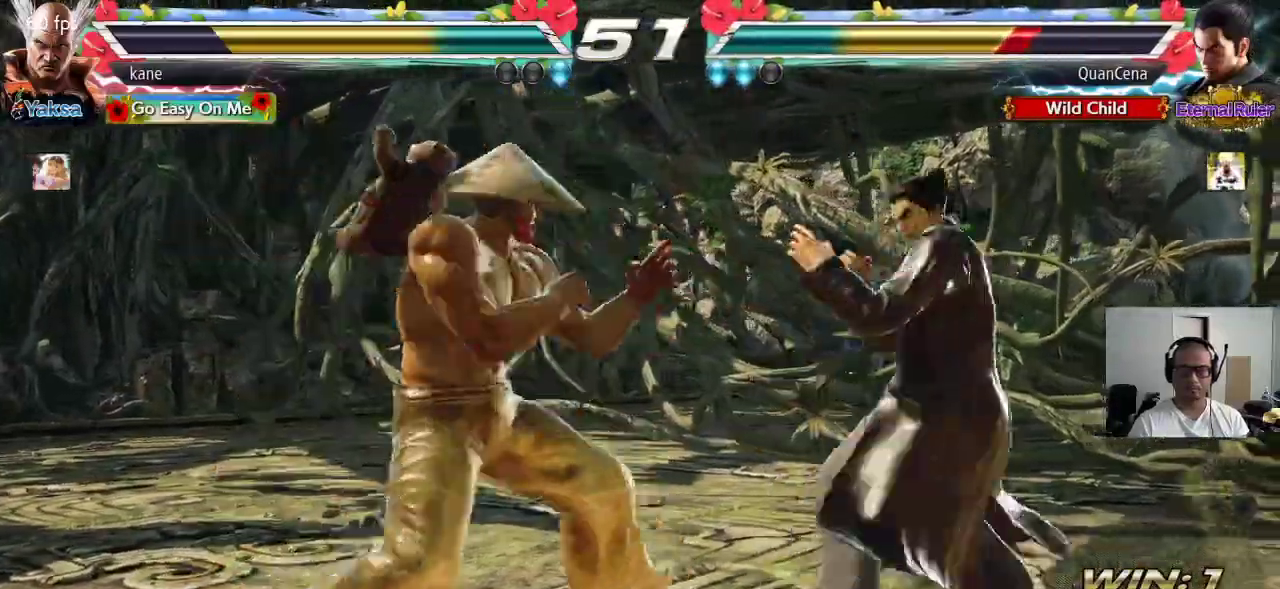
{"buttons": [], "left_stick": "center", "events": [[33, "CROSS", "down"], [83, "TRIANGLE", "down"], [100, "CROSS", "up"], [167, "CROSS", "down"], [183, "TRIANGLE", "up"], [217, "CROSS", "up"], [350, "left_stick", "center"]]}
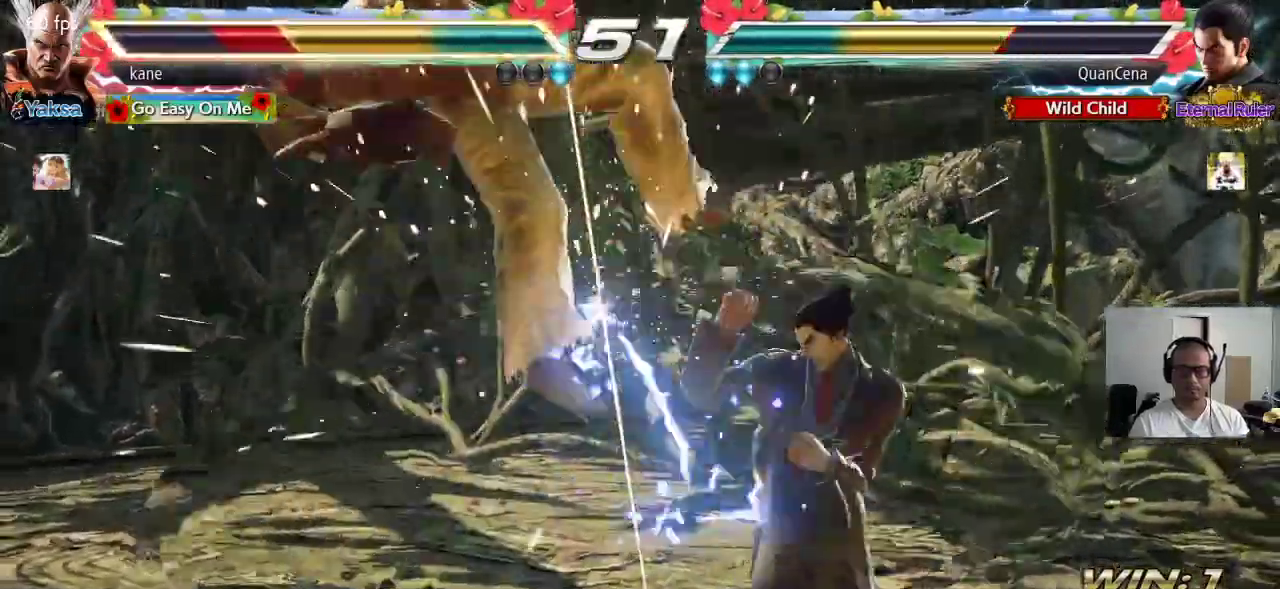
{"buttons": ["SQUARE", "TRIANGLE"], "left_stick": "center", "events": [[283, "SQUARE", "down"], [333, "TRIANGLE", "down"], [367, "SQUARE", "up"], [400, "SQUARE", "down"], [400, "TRIANGLE", "up"], [467, "TRIANGLE", "down"]]}
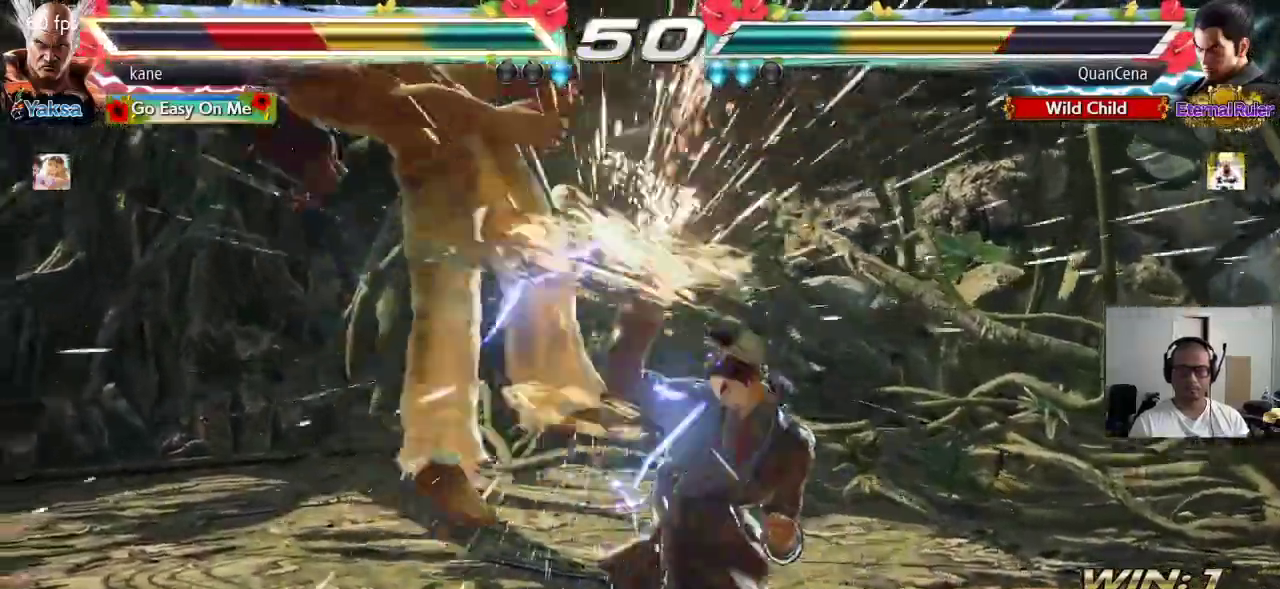
{"buttons": [], "left_stick": "center", "events": [[17, "SQUARE", "up"], [117, "TRIANGLE", "up"]]}
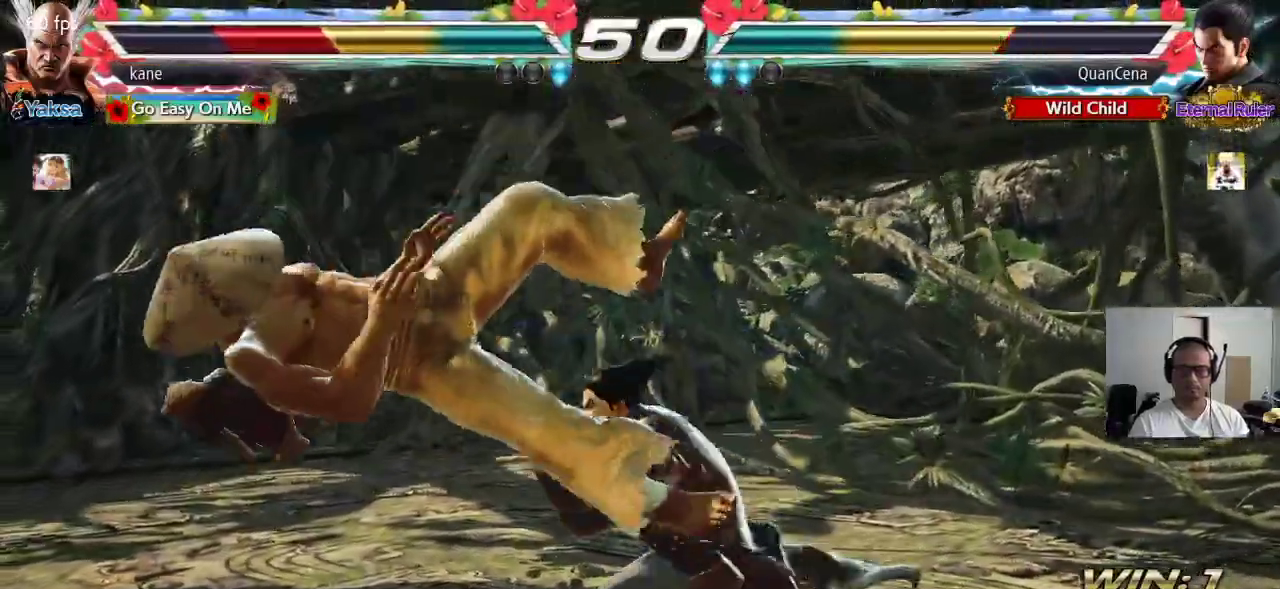
{"buttons": [], "left_stick": "center", "events": [[67, "SQUARE", "down"], [133, "TRIANGLE", "down"], [167, "SQUARE", "up"], [217, "SQUARE", "down"], [233, "TRIANGLE", "up"], [283, "TRIANGLE", "down"], [333, "SQUARE", "up"], [433, "TRIANGLE", "up"]]}
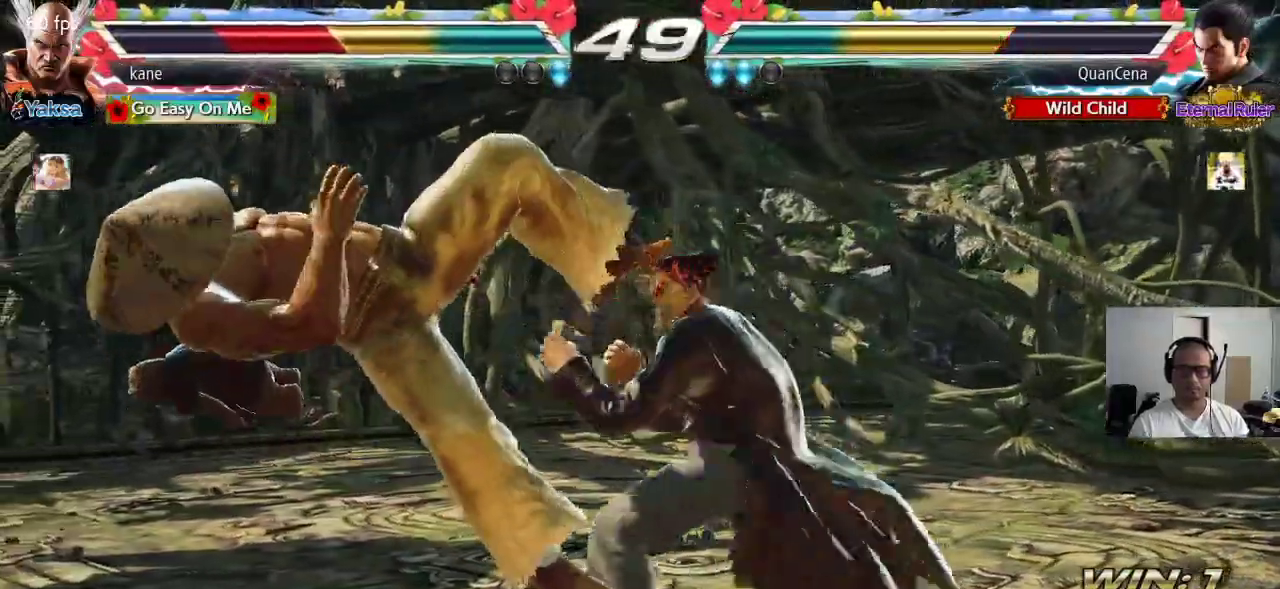
{"buttons": [], "left_stick": "center", "events": [[17, "SQUARE", "down"], [100, "SQUARE", "up"], [100, "TRIANGLE", "down"], [167, "TRIANGLE", "up"], [183, "SQUARE", "down"], [267, "TRIANGLE", "down"], [283, "SQUARE", "up"], [350, "TRIANGLE", "up"]]}
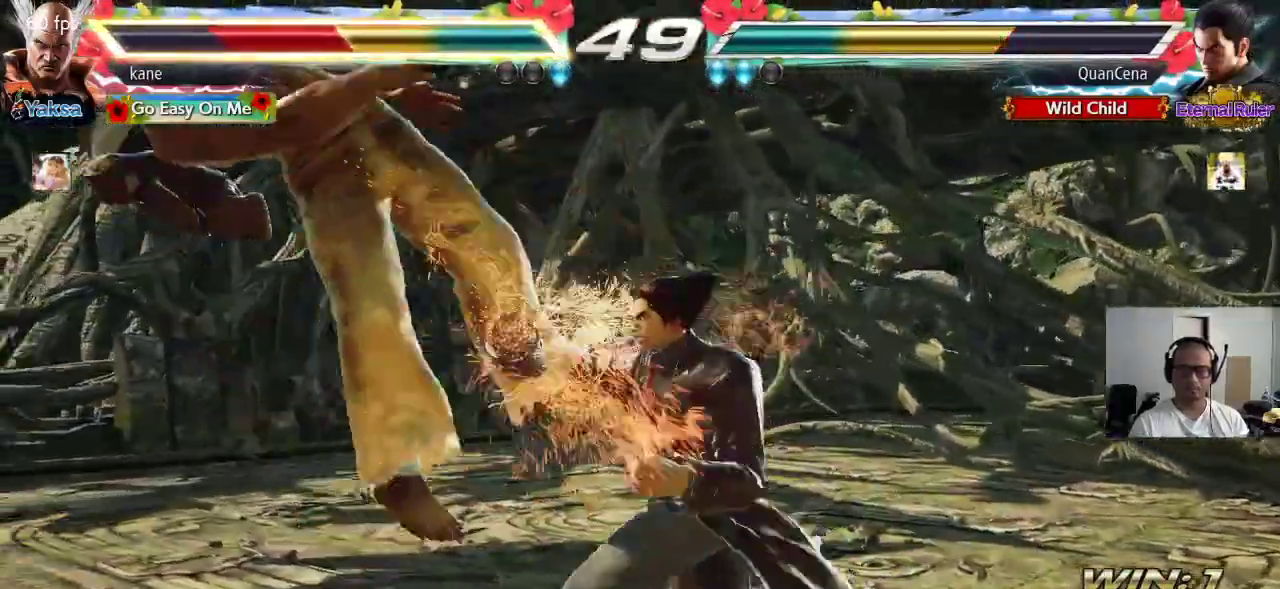
{"buttons": [], "left_stick": "center", "events": [[50, "SQUARE", "down"], [133, "SQUARE", "up"], [250, "SQUARE", "down"], [350, "TRIANGLE", "down"], [367, "SQUARE", "up"], [433, "TRIANGLE", "up"]]}
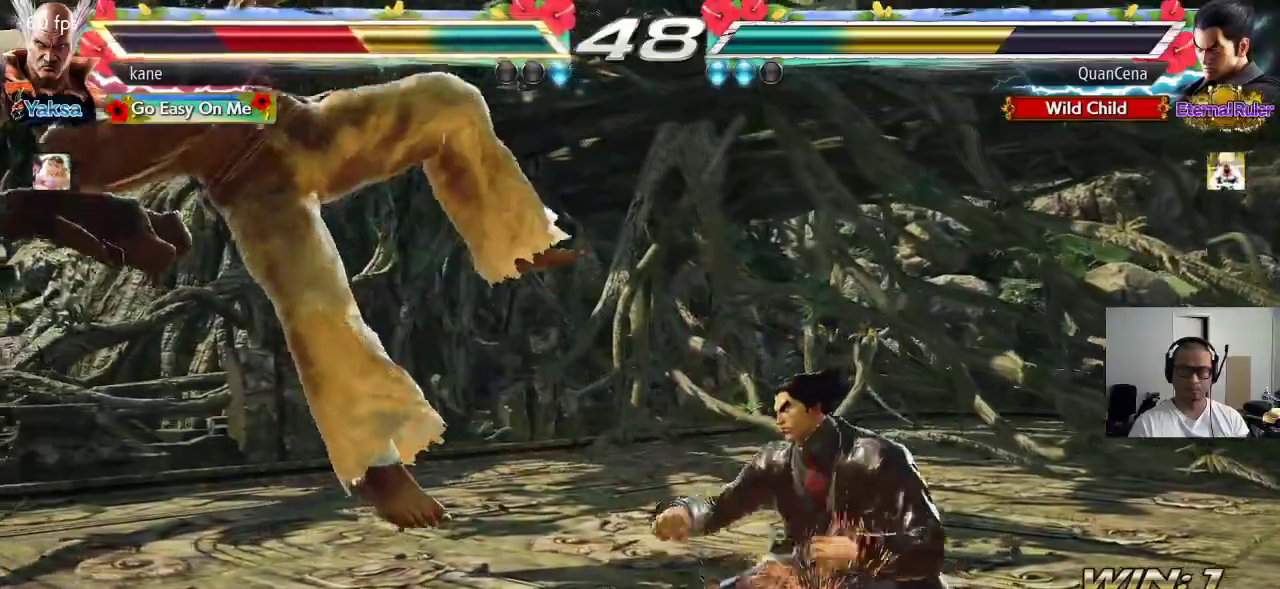
{"buttons": [], "left_stick": "center", "events": []}
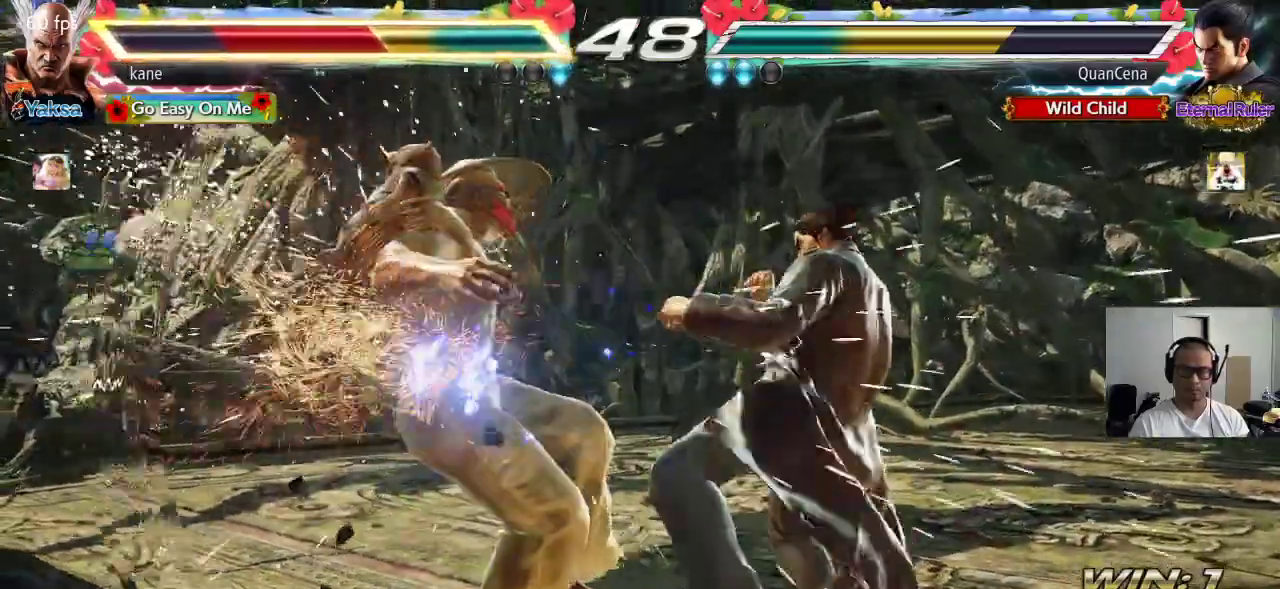
{"buttons": ["TRIANGLE"], "left_stick": "center", "events": [[67, "SQUARE", "down"], [133, "SQUARE", "up"], [150, "TRIANGLE", "down"], [217, "TRIANGLE", "up"], [233, "SQUARE", "down"], [317, "TRIANGLE", "down"], [333, "SQUARE", "up"], [383, "TRIANGLE", "up"], [400, "SQUARE", "down"], [483, "TRIANGLE", "down"], [500, "SQUARE", "up"]]}
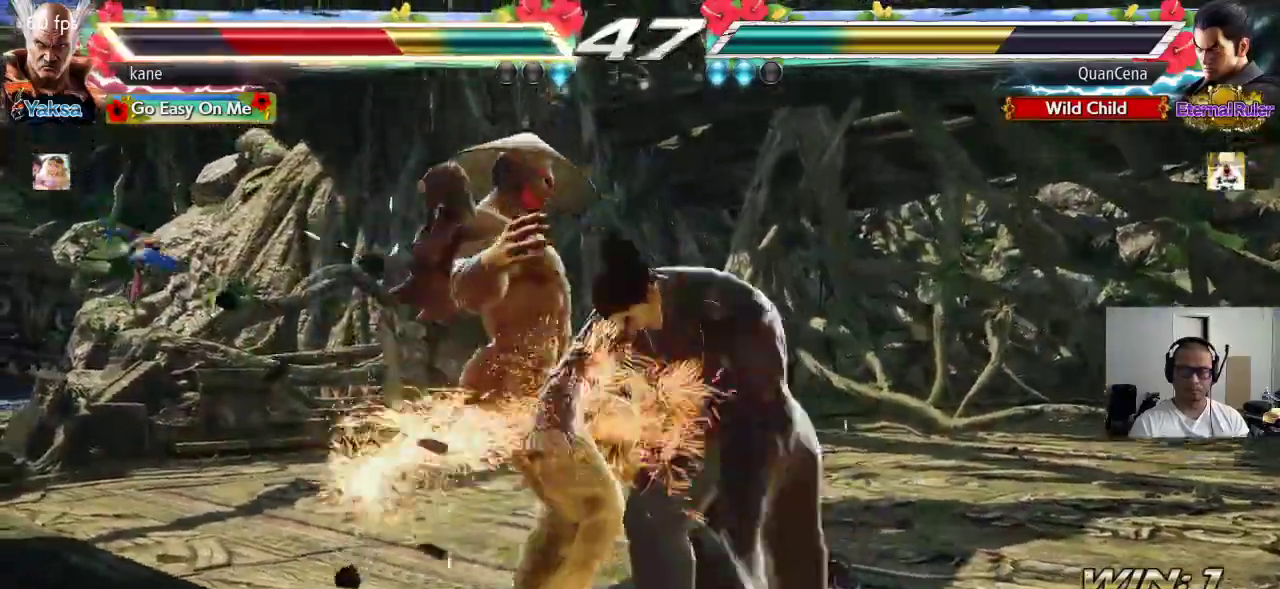
{"buttons": [], "left_stick": "center", "events": [[67, "TRIANGLE", "up"], [83, "SQUARE", "down"], [150, "TRIANGLE", "down"], [167, "SQUARE", "up"], [233, "TRIANGLE", "up"], [267, "SQUARE", "down"], [317, "TRIANGLE", "down"], [333, "SQUARE", "up"], [400, "TRIANGLE", "up"]]}
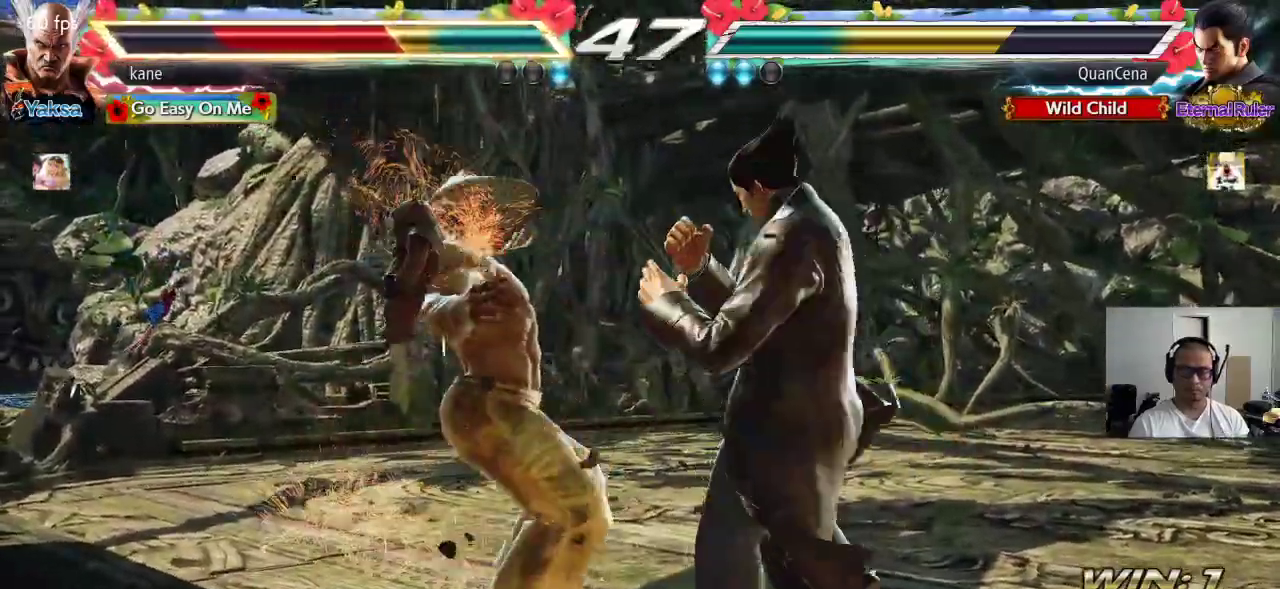
{"buttons": ["TRIANGLE"], "left_stick": "center", "events": [[50, "SQUARE", "down"], [117, "SQUARE", "up"], [117, "TRIANGLE", "down"], [183, "TRIANGLE", "up"], [200, "SQUARE", "down"], [267, "TRIANGLE", "down"], [300, "SQUARE", "up"], [350, "SQUARE", "down"], [367, "TRIANGLE", "up"], [433, "TRIANGLE", "down"], [450, "SQUARE", "up"]]}
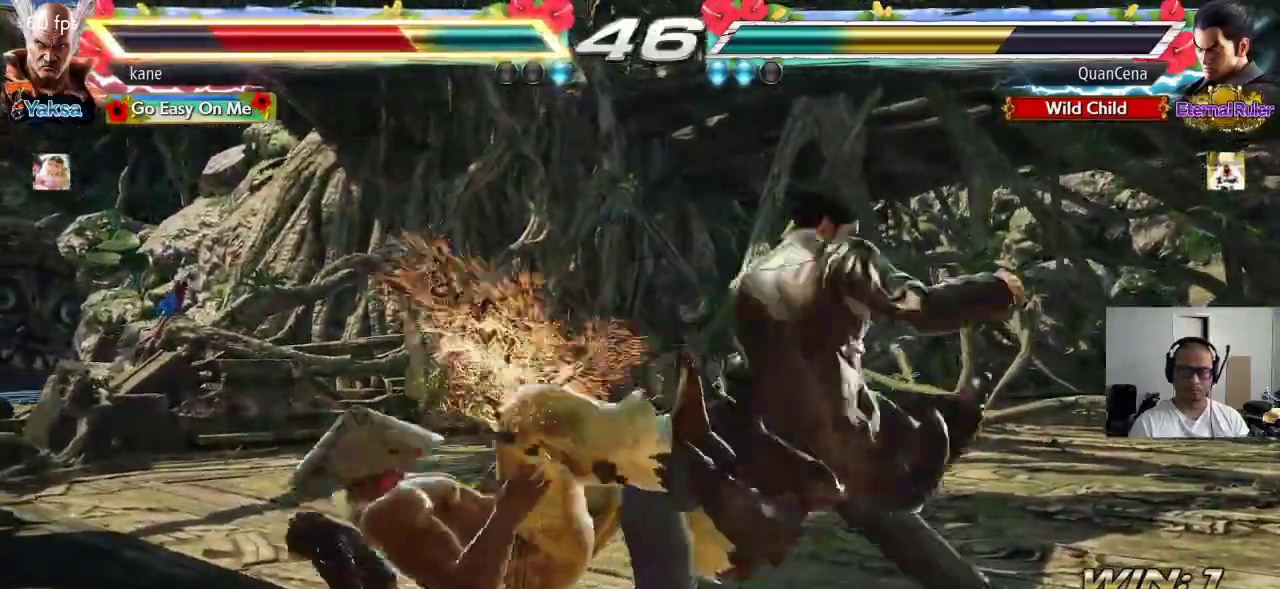
{"buttons": ["SQUARE"], "left_stick": "center", "events": [[33, "SQUARE", "down"], [33, "TRIANGLE", "up"], [100, "TRIANGLE", "down"], [117, "SQUARE", "up"], [167, "TRIANGLE", "up"], [433, "SQUARE", "down"]]}
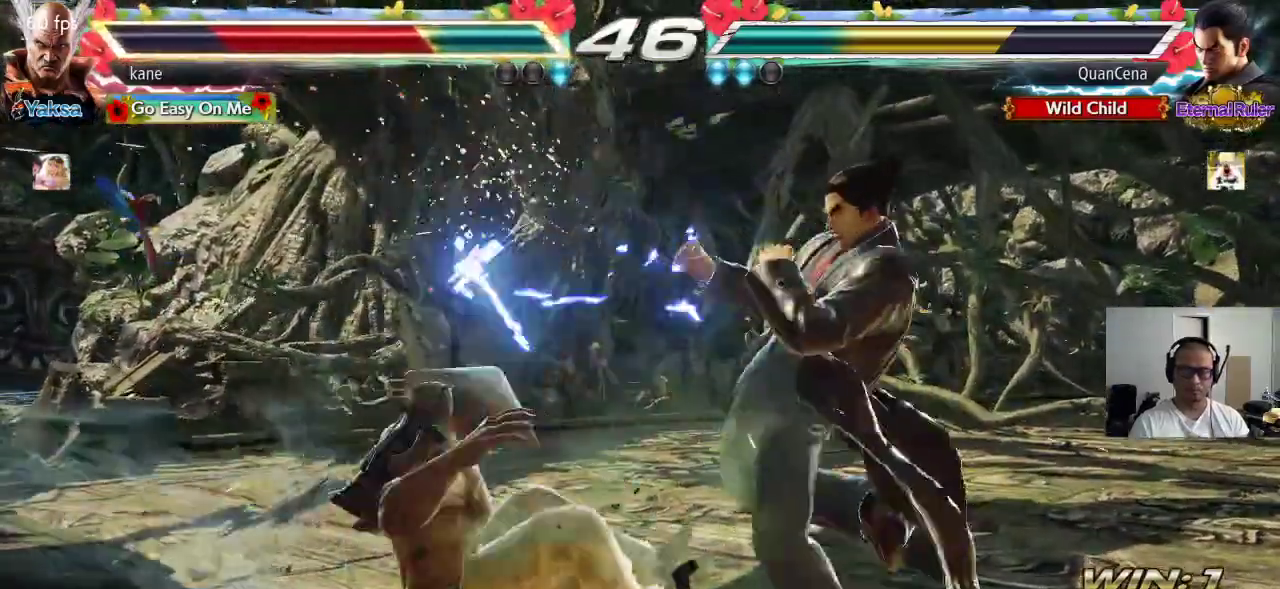
{"buttons": [], "left_stick": "down-left", "events": [[17, "SQUARE", "up"], [17, "TRIANGLE", "down"], [83, "TRIANGLE", "up"], [100, "SQUARE", "down"], [167, "TRIANGLE", "down"], [183, "SQUARE", "up"], [250, "SQUARE", "down"], [250, "TRIANGLE", "up"], [300, "TRIANGLE", "down"], [350, "SQUARE", "up"], [433, "TRIANGLE", "up"], [433, "left_stick", "down-left"]]}
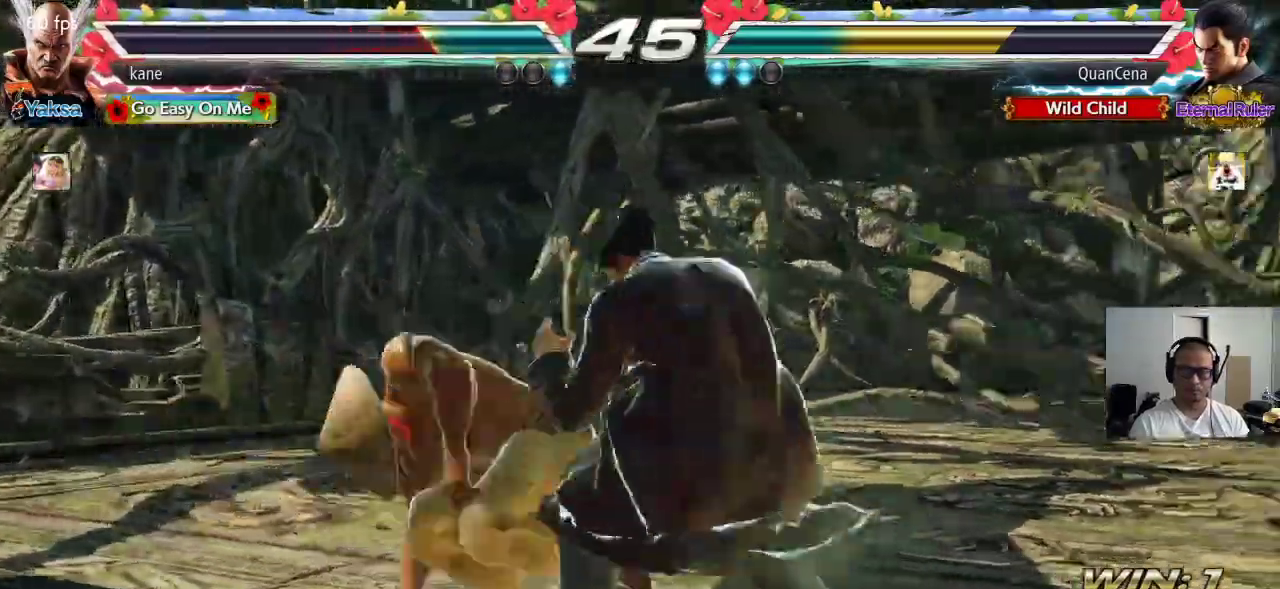
{"buttons": [], "left_stick": "left", "events": [[133, "left_stick", "left"], [250, "left_stick", "center"], [300, "left_stick", "left"]]}
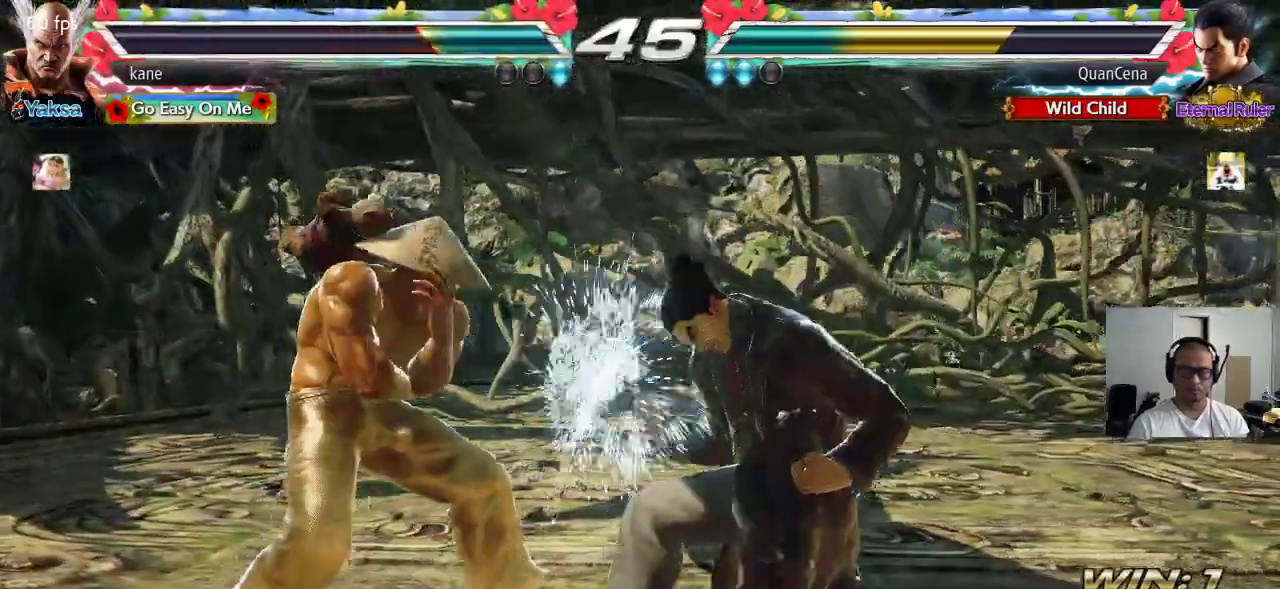
{"buttons": [], "left_stick": "left", "events": [[217, "left_stick", "down-left"], [450, "left_stick", "left"]]}
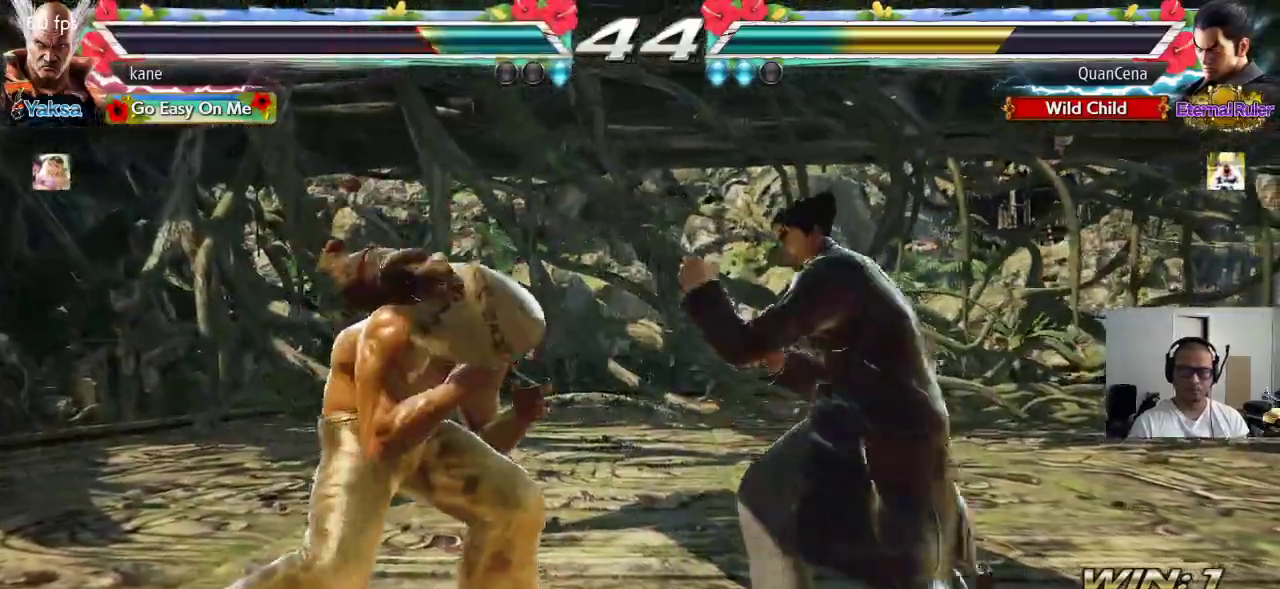
{"buttons": [], "left_stick": "center", "events": [[17, "left_stick", "center"], [100, "left_stick", "down-left"], [433, "left_stick", "center"]]}